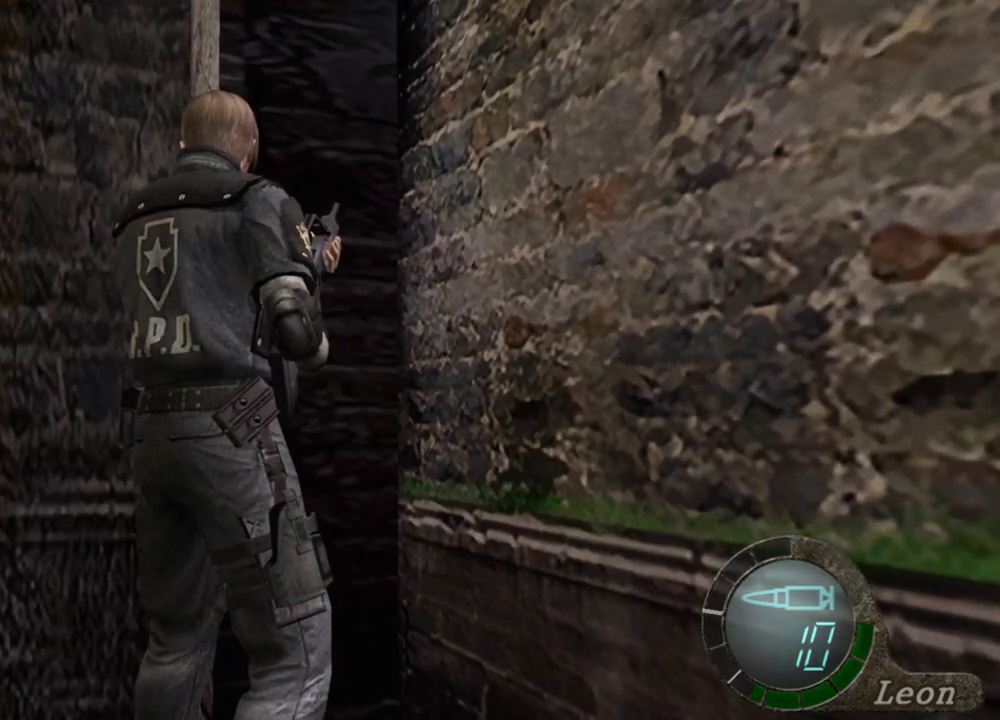
Gameplay with keyboard and mouse; each line is a JSON object with the keys and mouse buttons held at the frame after it. "events" lists presses ("down") and releases ("up") of "1", "2", "3", "4", "5", "a", "alt", "b", "c", "ctrl", "d", "e", "f", "g", "q", "r", "s", "shift", "space", "t", "tab", "tilde", "v", "w", "x", "z", "mouse_left", "mouse_wheel", "mouse_right", "mouse_mb4" and "mouse_mb5" between this image and that frame as [ms after this image, input, new state], when the widget could be followed in between. "mouse_left", "mouse_wheel", "mouse_right", "mouse_mb4", "mouse_mb5" = the "left", "wheel", "right", "mb4", "mb5" buttons of the "mouse" list. No other keys are recorded. "wheel" means that the mouse wheel is clicked or scrolled. Mouse movement is not recorded.
{"keys": ["a"], "mouse": [], "events": [[500, "a", "down"]]}
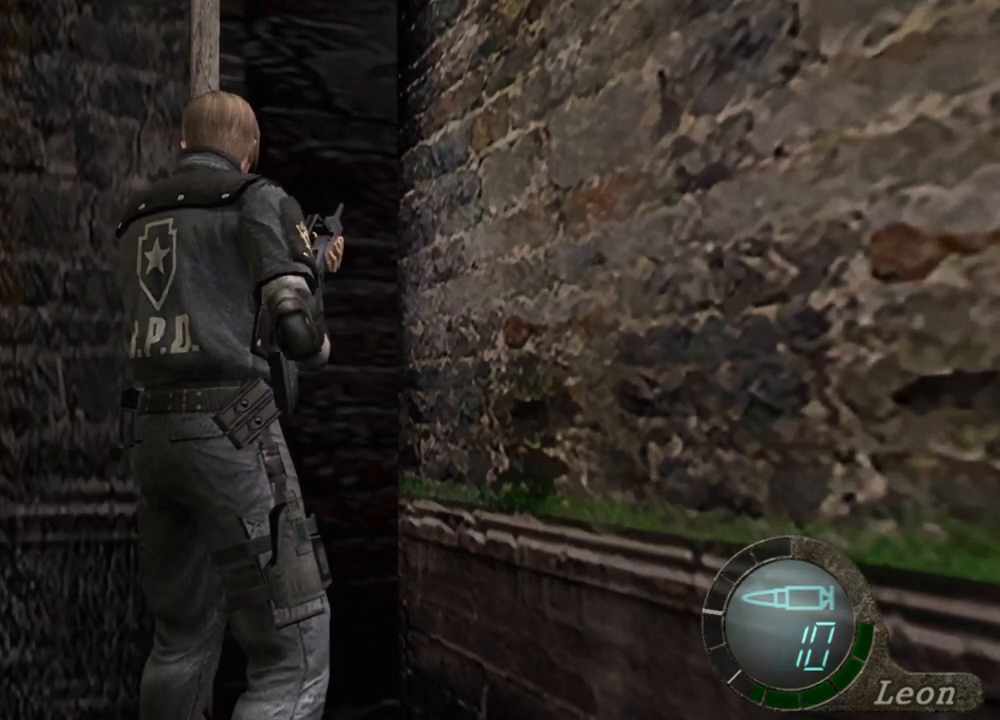
{"keys": ["shift", "w"], "mouse": [], "events": [[133, "a", "up"], [167, "a", "down"], [300, "a", "up"], [367, "shift", "down"], [367, "w", "down"]]}
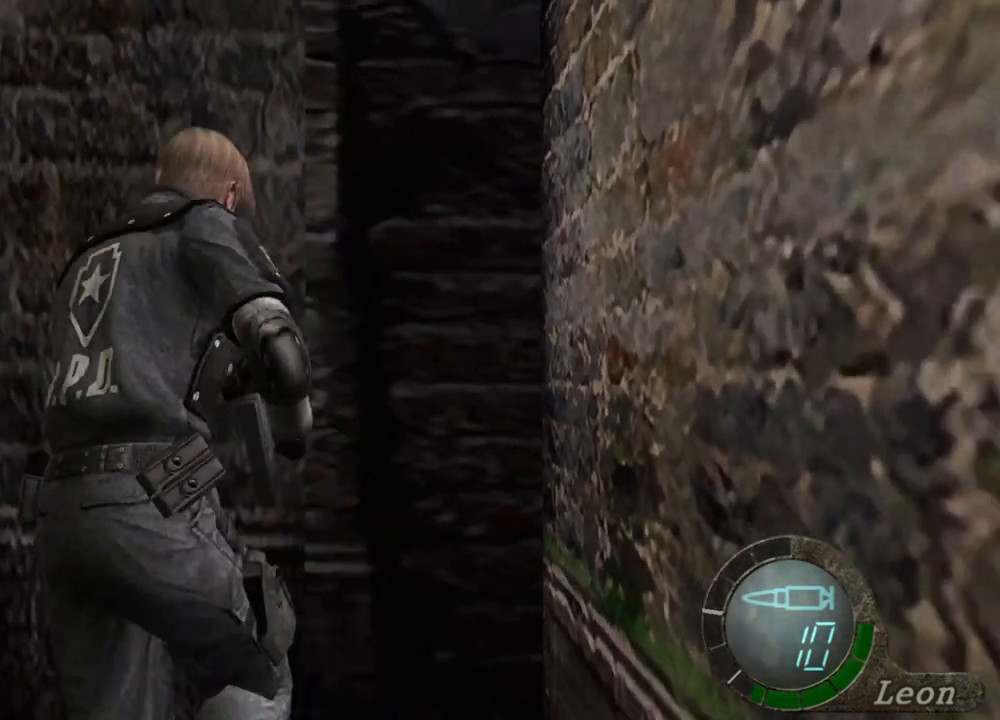
{"keys": ["e", "shift", "w"], "mouse": [], "events": [[67, "e", "down"], [200, "e", "up"], [267, "e", "down"], [367, "e", "up"], [400, "e", "down"]]}
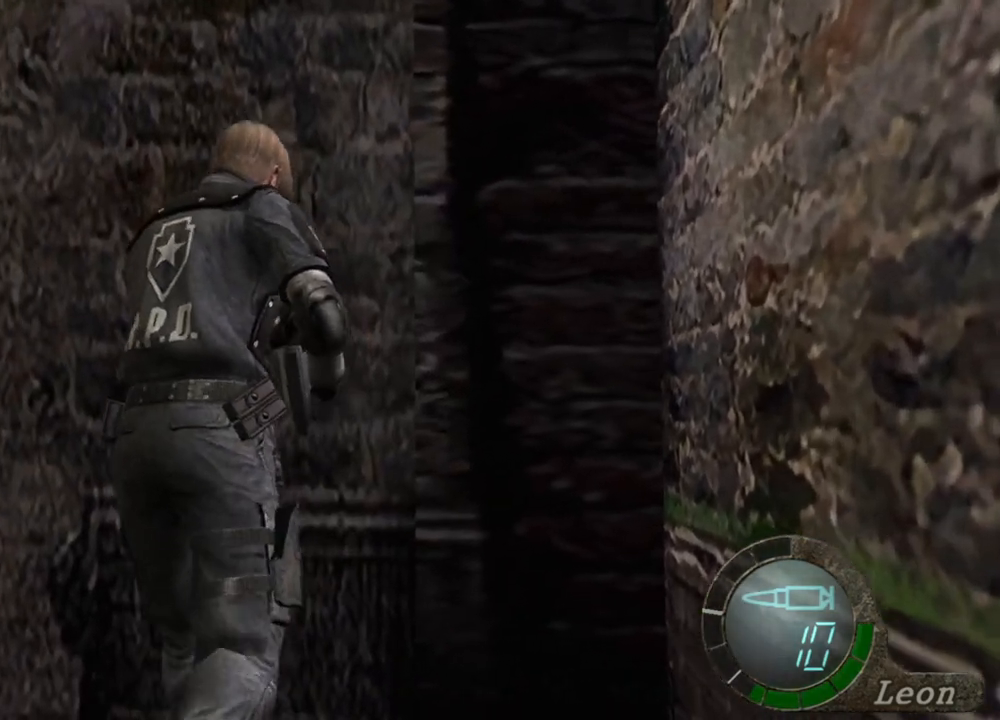
{"keys": ["shift", "w"], "mouse": [], "events": [[133, "e", "up"], [167, "e", "down"], [267, "e", "up"], [333, "e", "down"], [367, "e", "up"], [400, "e", "down"], [500, "e", "up"]]}
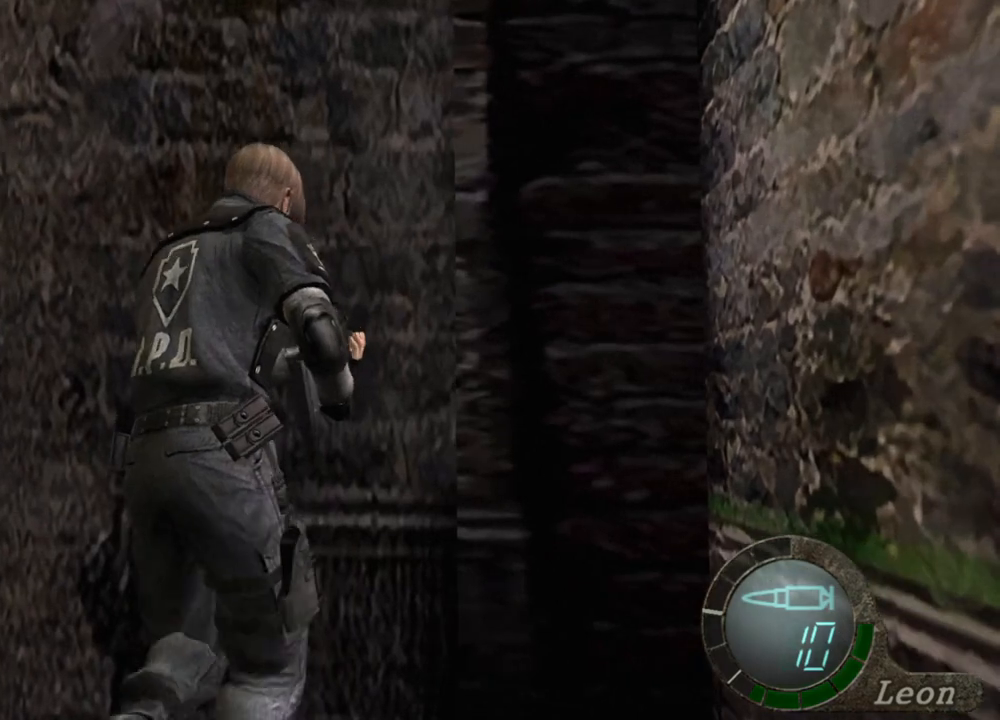
{"keys": ["e", "shift", "w"], "mouse": [], "events": [[33, "e", "down"], [167, "e", "up"], [200, "e", "down"], [300, "e", "up"], [333, "e", "down"], [433, "e", "up"], [500, "e", "down"]]}
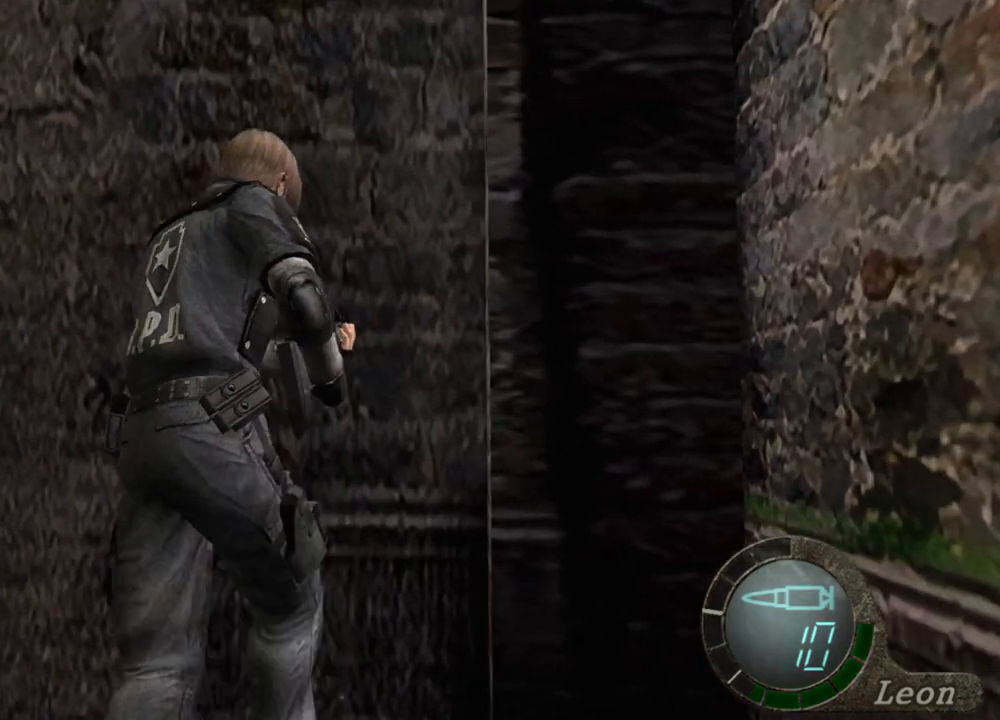
{"keys": ["e", "shift", "w"], "mouse": [], "events": [[167, "e", "up"], [200, "e", "down"], [300, "e", "up"], [367, "e", "down"], [467, "e", "up"], [500, "e", "down"]]}
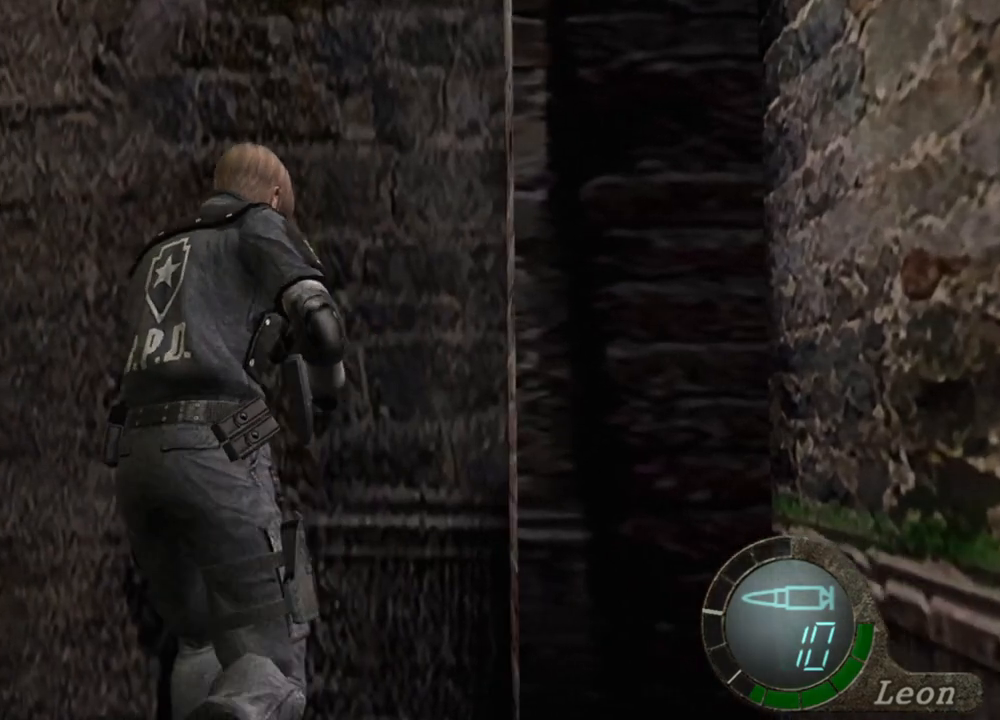
{"keys": ["e", "shift", "w"], "mouse": [], "events": [[100, "e", "up"], [133, "e", "down"], [233, "e", "up"], [267, "e", "down"]]}
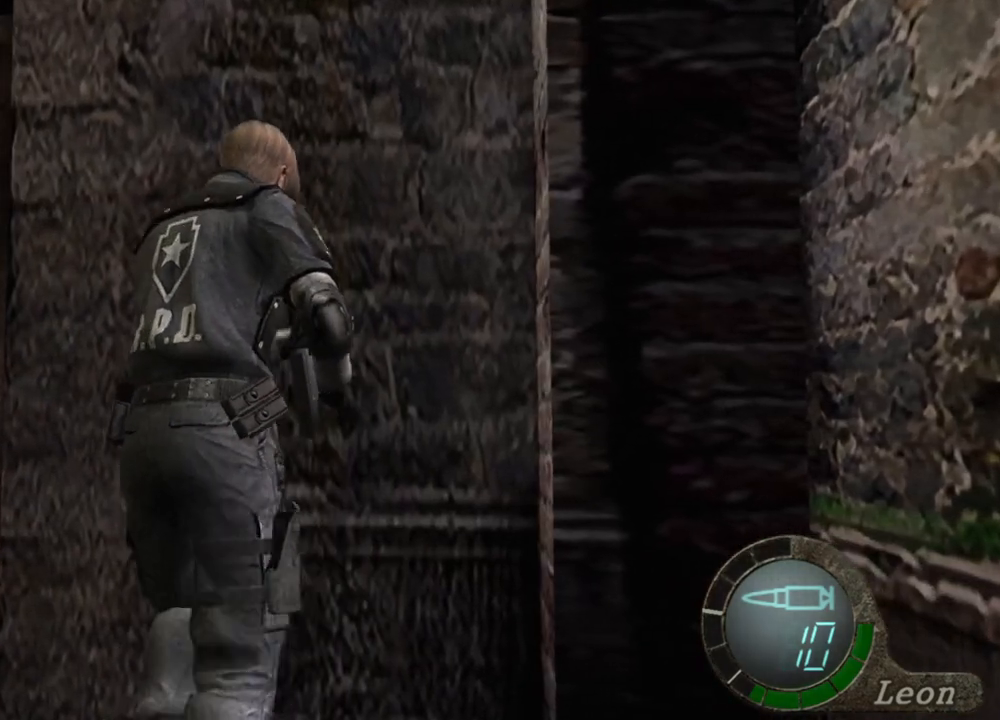
{"keys": ["shift", "w"], "mouse": [], "events": [[100, "e", "up"], [133, "e", "down"], [233, "e", "up"], [300, "e", "down"], [400, "e", "up"], [433, "e", "down"], [500, "e", "up"]]}
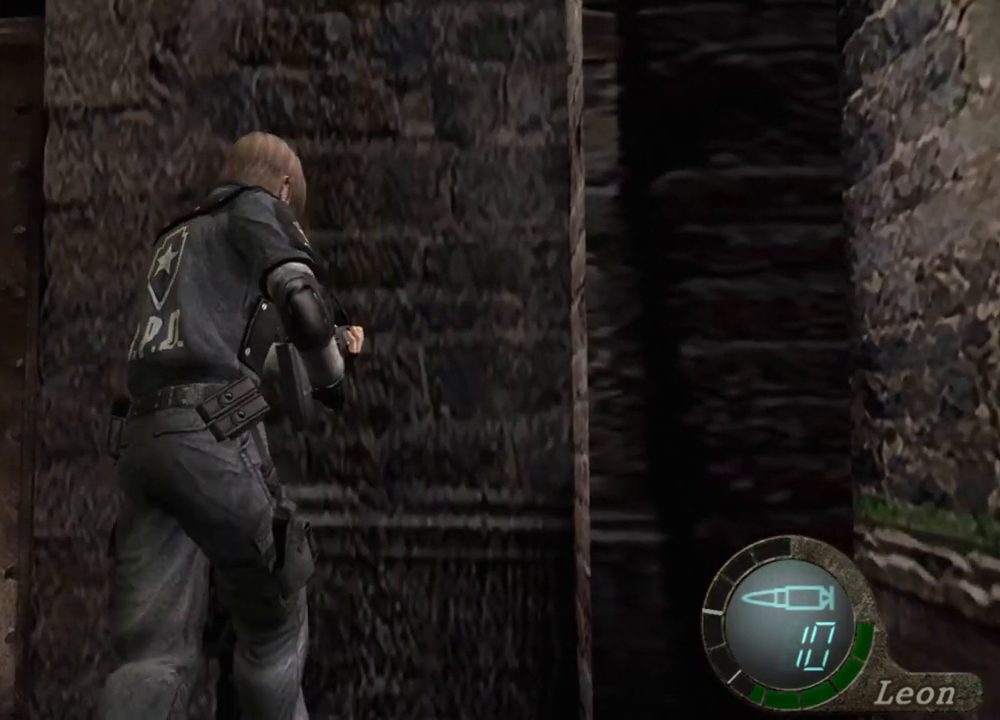
{"keys": [], "mouse": [], "events": [[67, "w", "up"], [100, "shift", "up"]]}
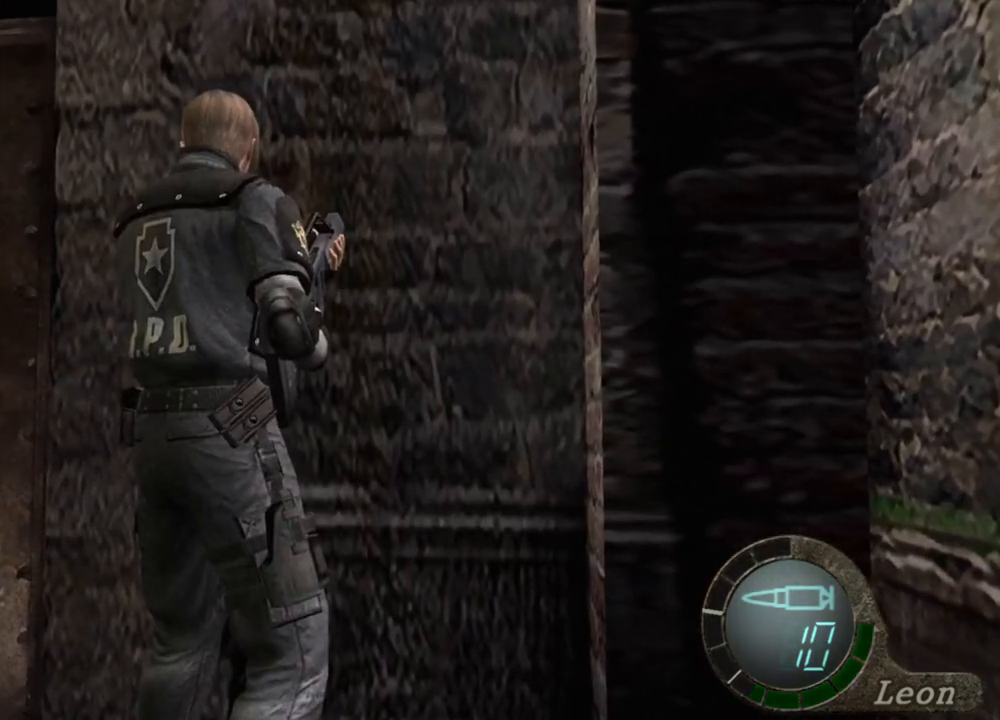
{"keys": [], "mouse": [], "events": []}
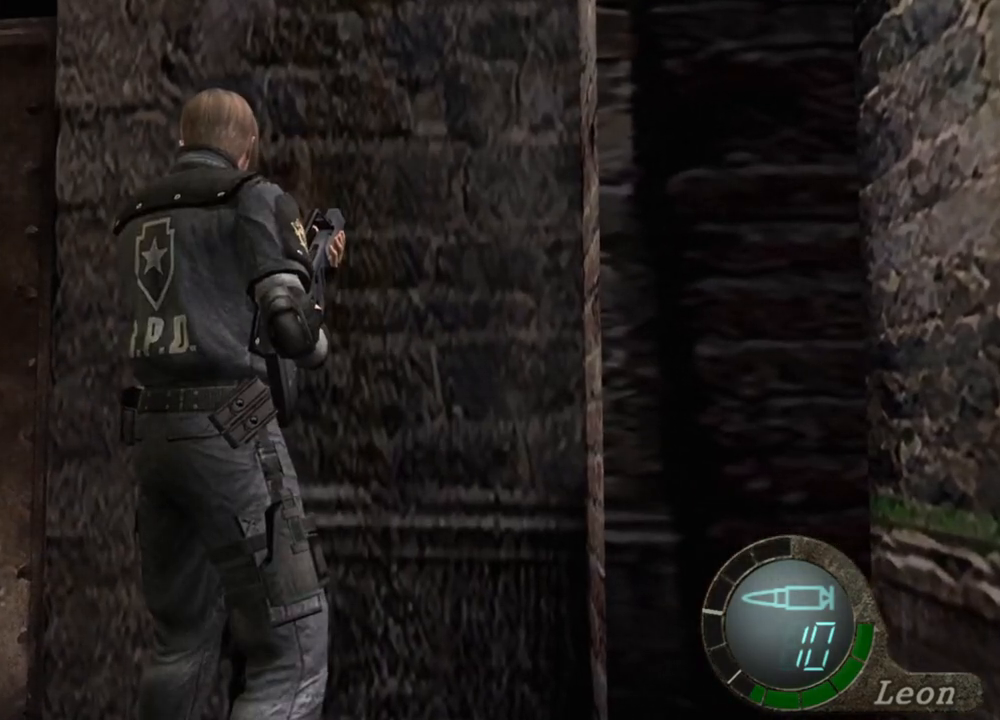
{"keys": [], "mouse": [], "events": []}
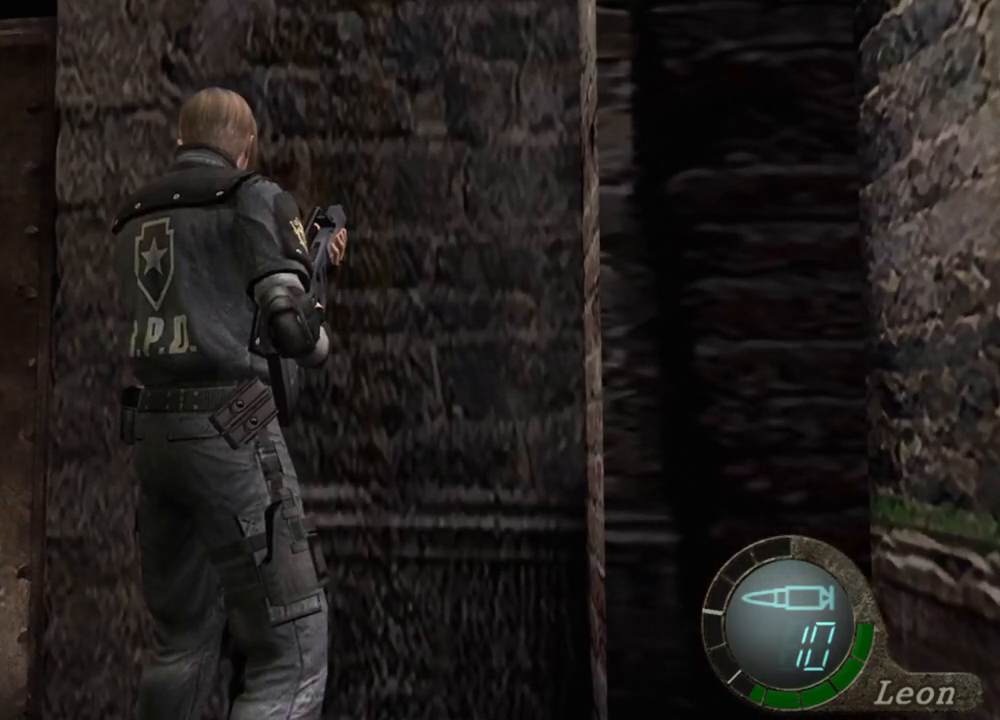
{"keys": [], "mouse": [], "events": []}
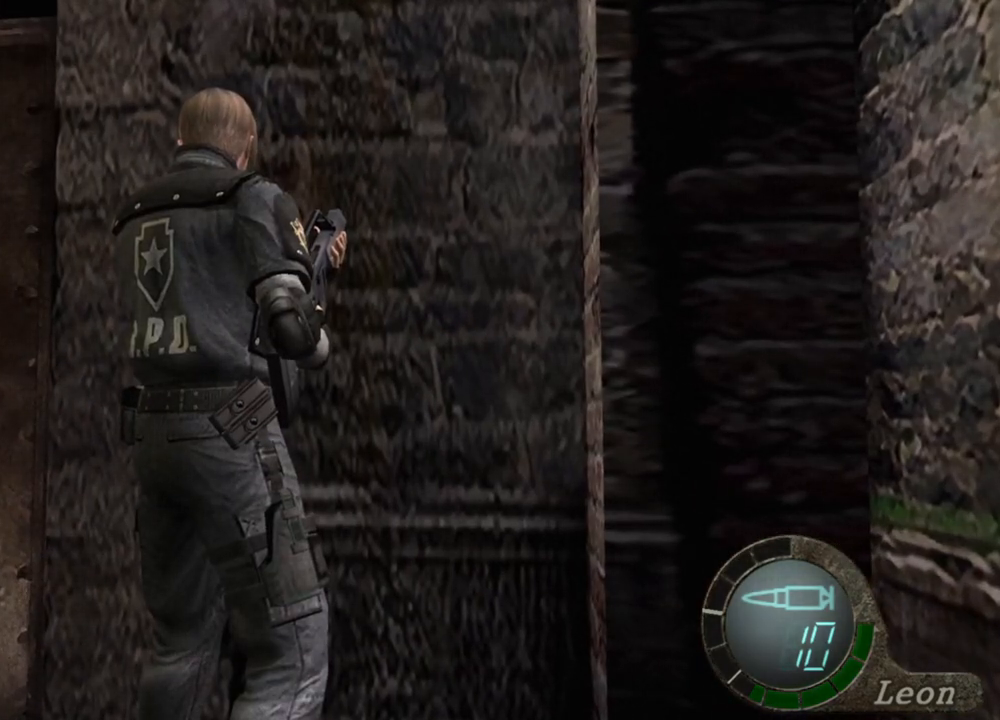
{"keys": [], "mouse": [], "events": []}
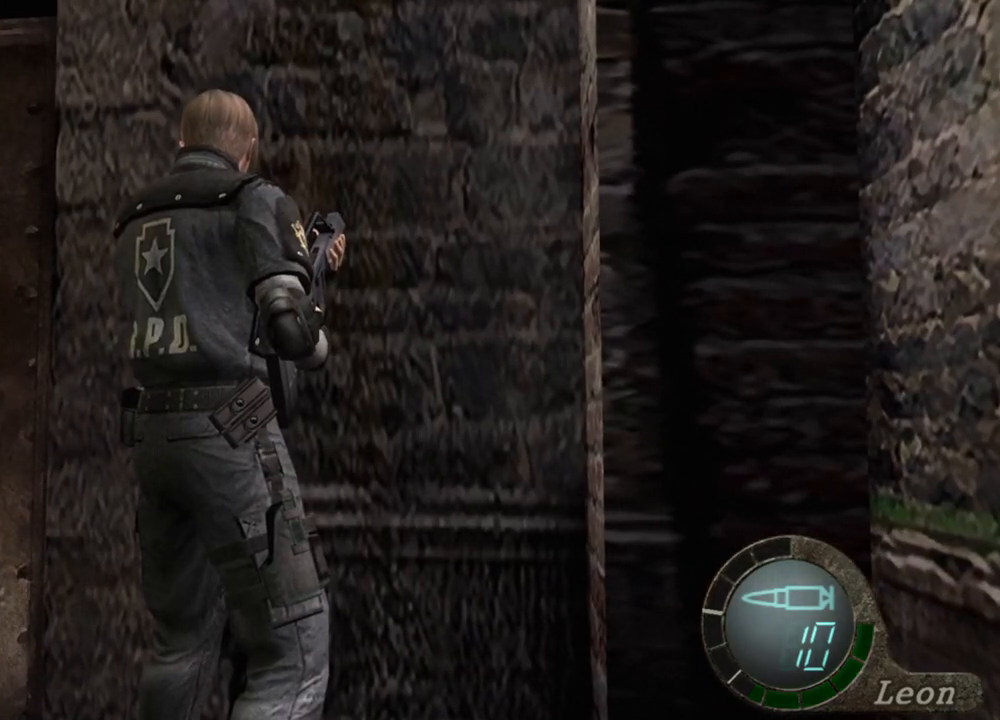
{"keys": [], "mouse": [], "events": []}
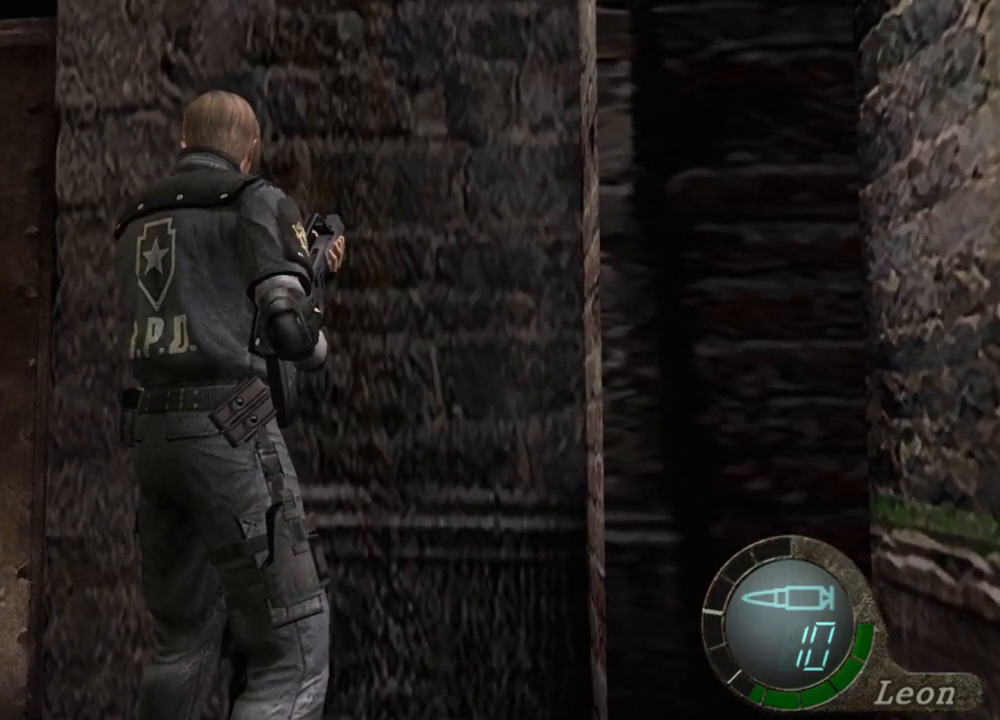
{"keys": [], "mouse": [], "events": []}
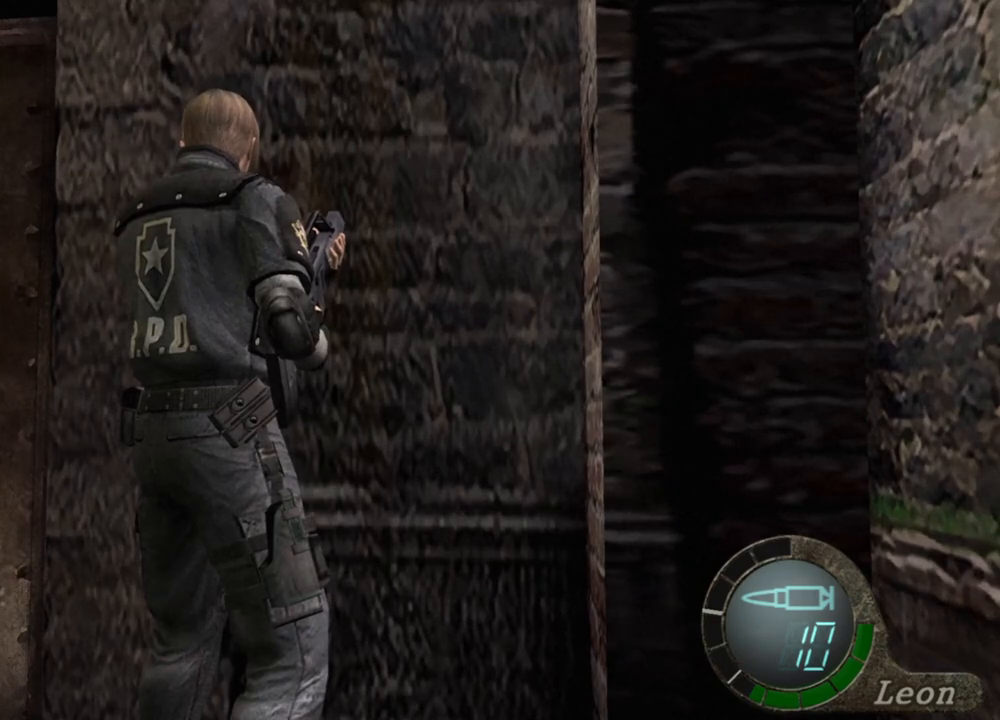
{"keys": [], "mouse": [], "events": []}
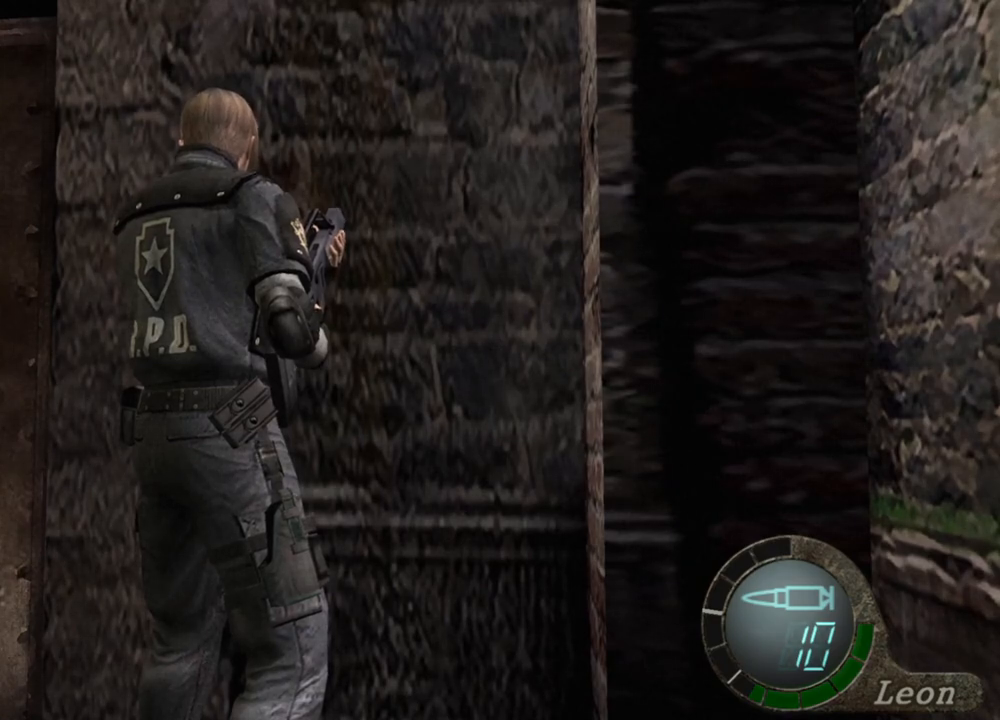
{"keys": [], "mouse": [], "events": []}
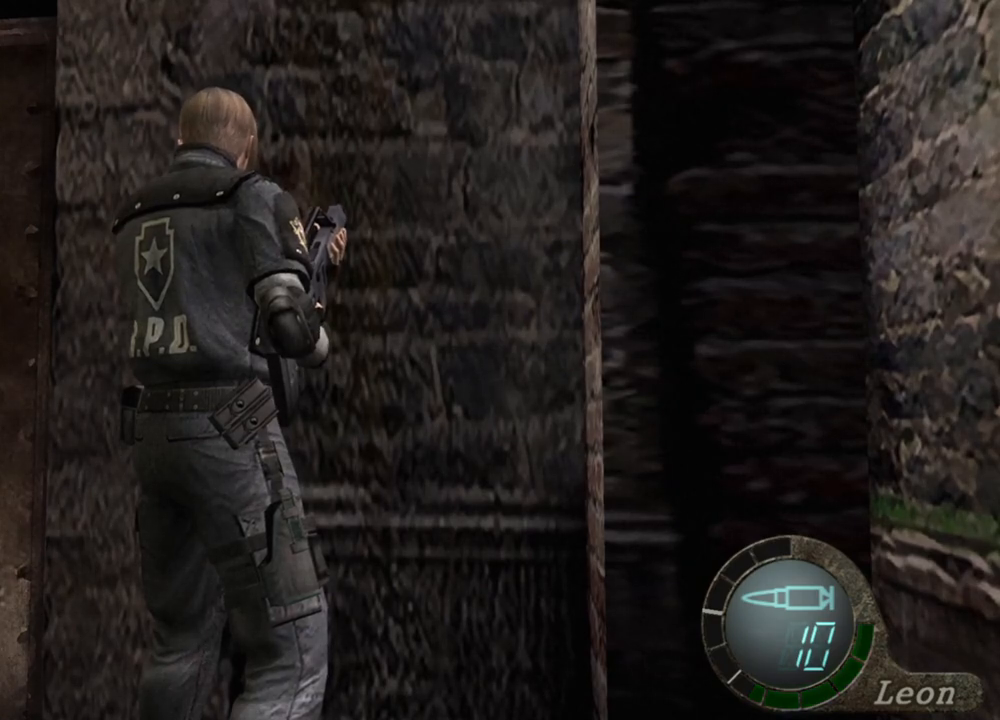
{"keys": [], "mouse": [], "events": []}
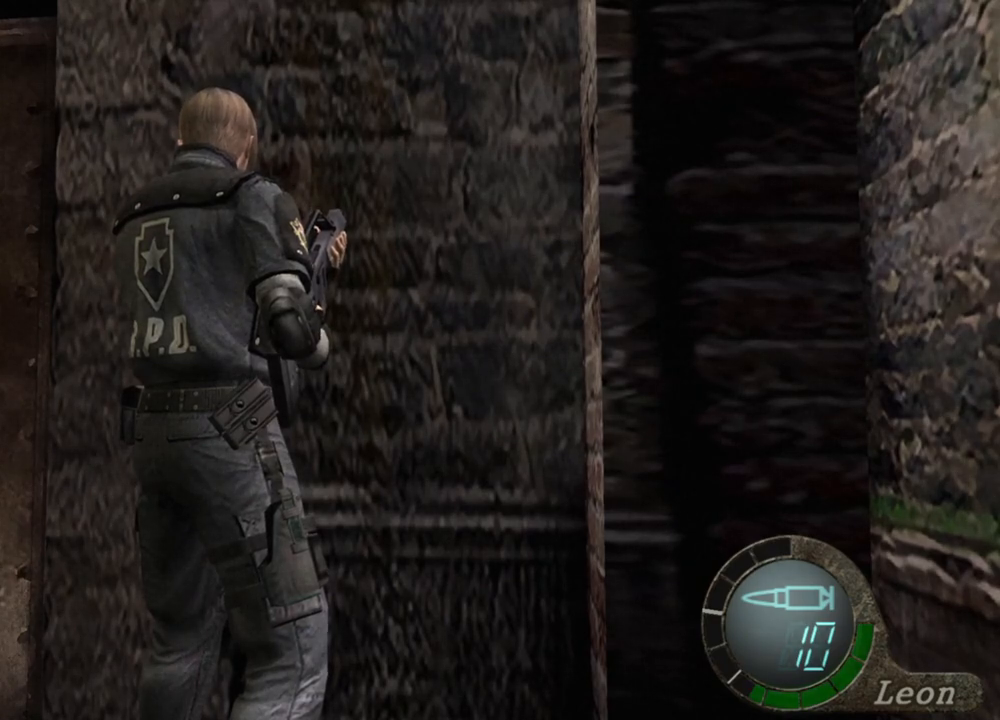
{"keys": [], "mouse": [], "events": []}
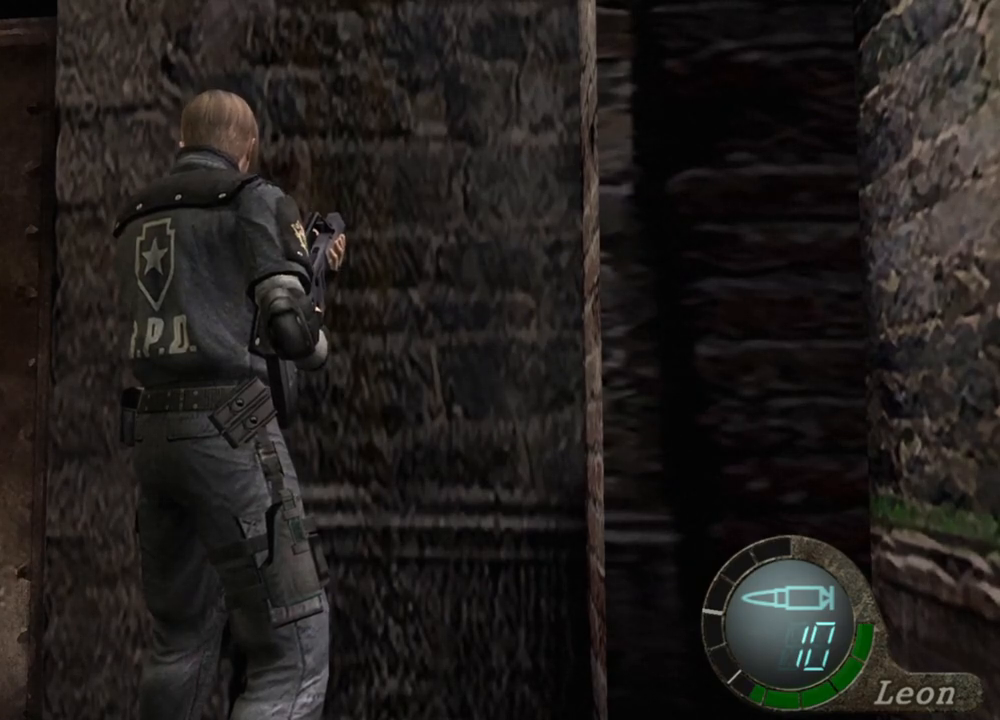
{"keys": ["e", "shift", "w"], "mouse": [], "events": [[100, "a", "down"], [200, "a", "up"], [300, "shift", "down"], [300, "w", "down"], [433, "e", "down"]]}
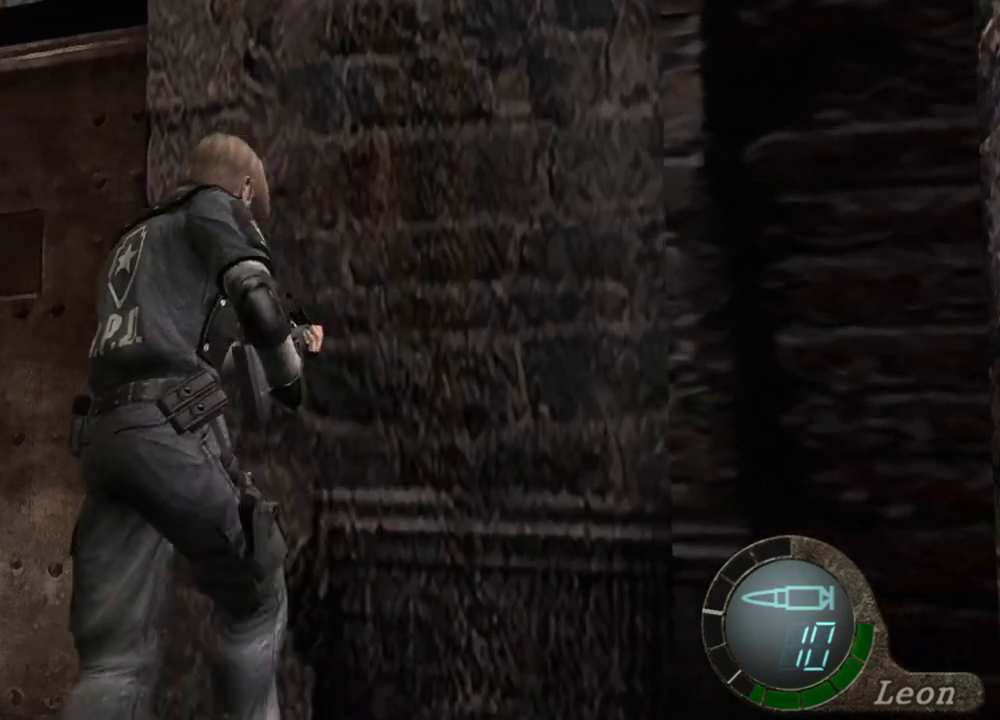
{"keys": ["e", "shift", "w"], "mouse": [], "events": [[200, "e", "up"], [267, "e", "down"], [300, "e", "up"], [333, "e", "down"], [433, "e", "up"], [500, "e", "down"]]}
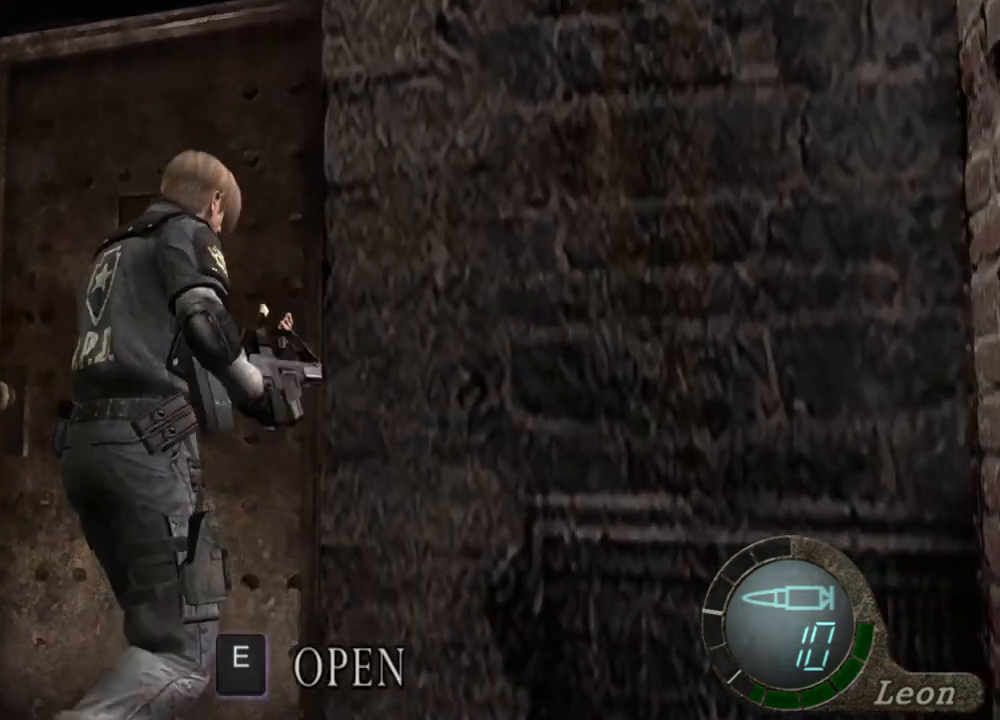
{"keys": ["e", "shift", "w"], "mouse": [], "events": [[100, "e", "up"], [267, "e", "down"], [467, "e", "up"], [500, "e", "down"]]}
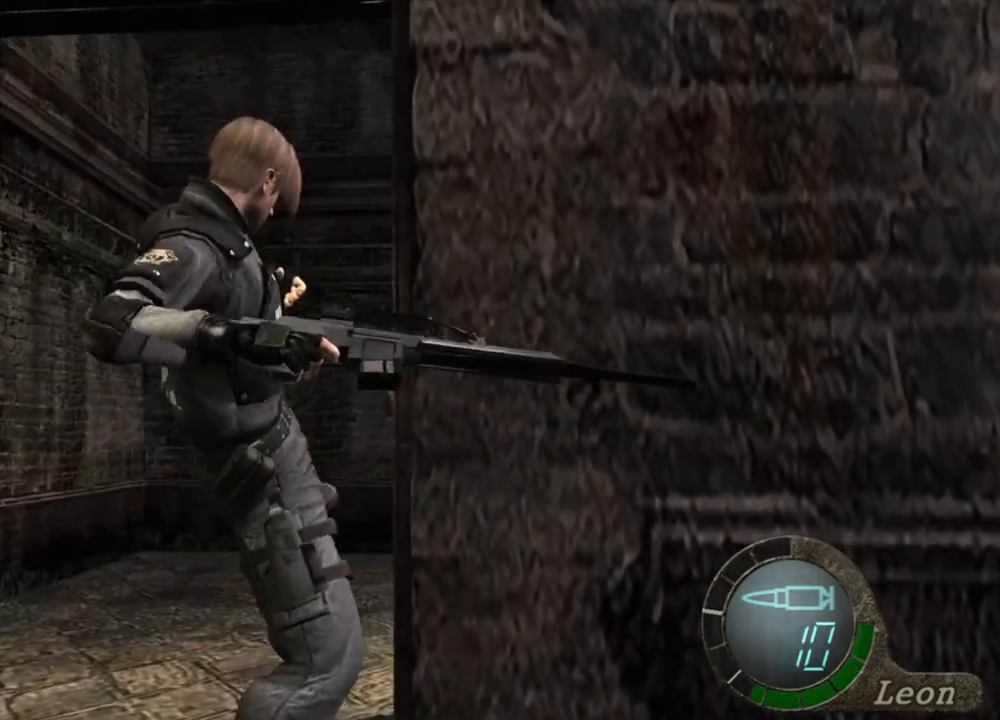
{"keys": ["shift", "w"], "mouse": [], "events": [[100, "e", "up"], [167, "e", "down"], [300, "e", "up"]]}
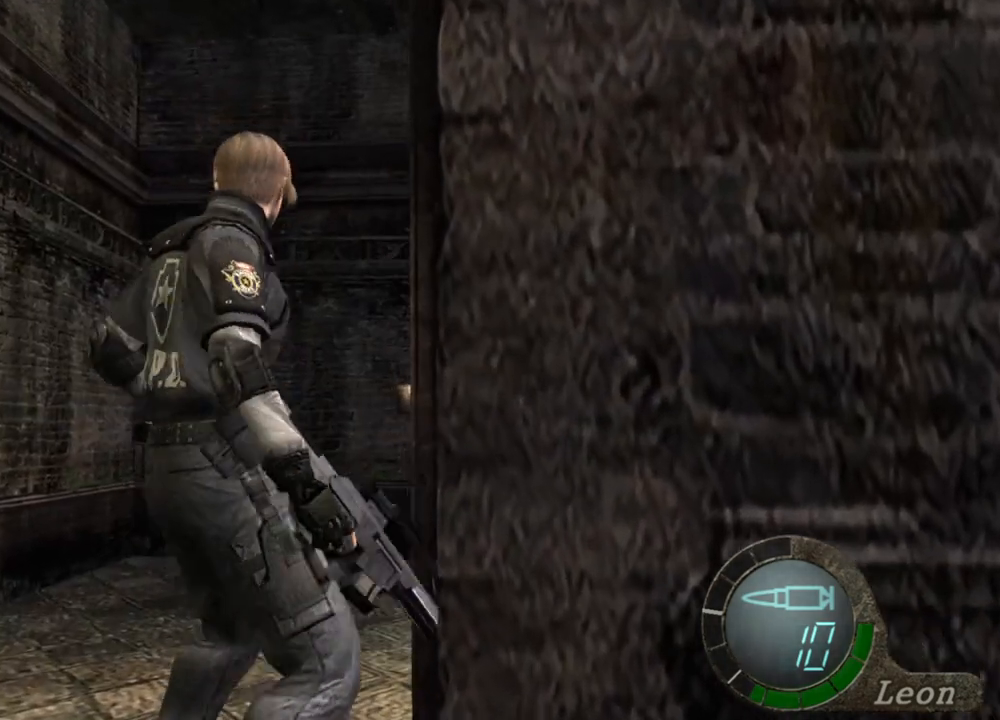
{"keys": ["shift", "w"], "mouse": [], "events": []}
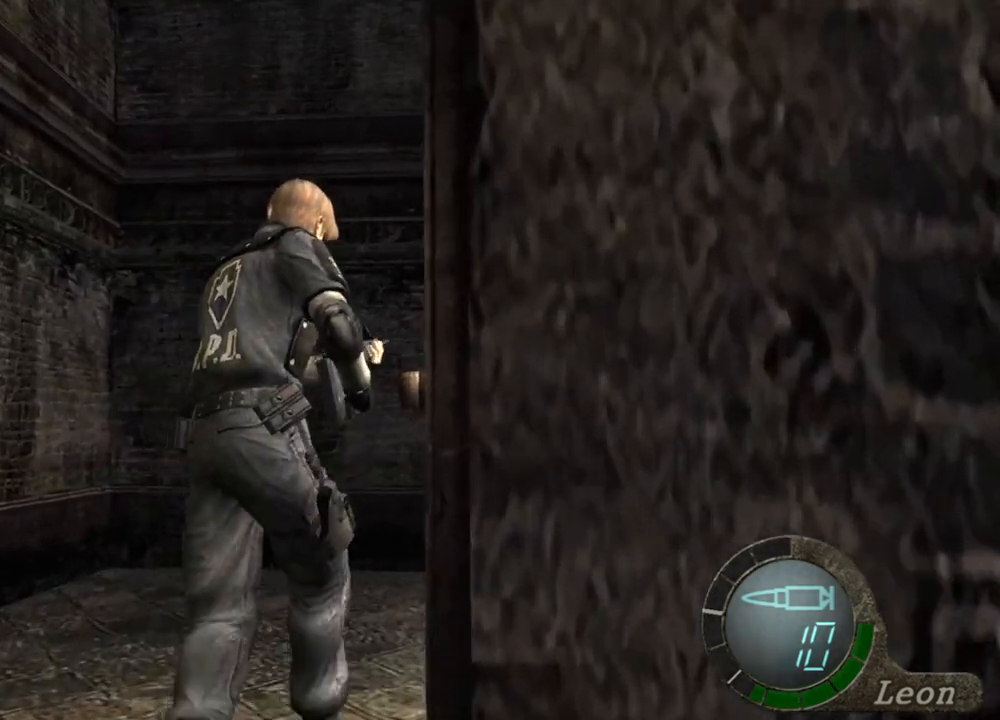
{"keys": [], "mouse": [], "events": [[500, "shift", "up"], [500, "w", "up"]]}
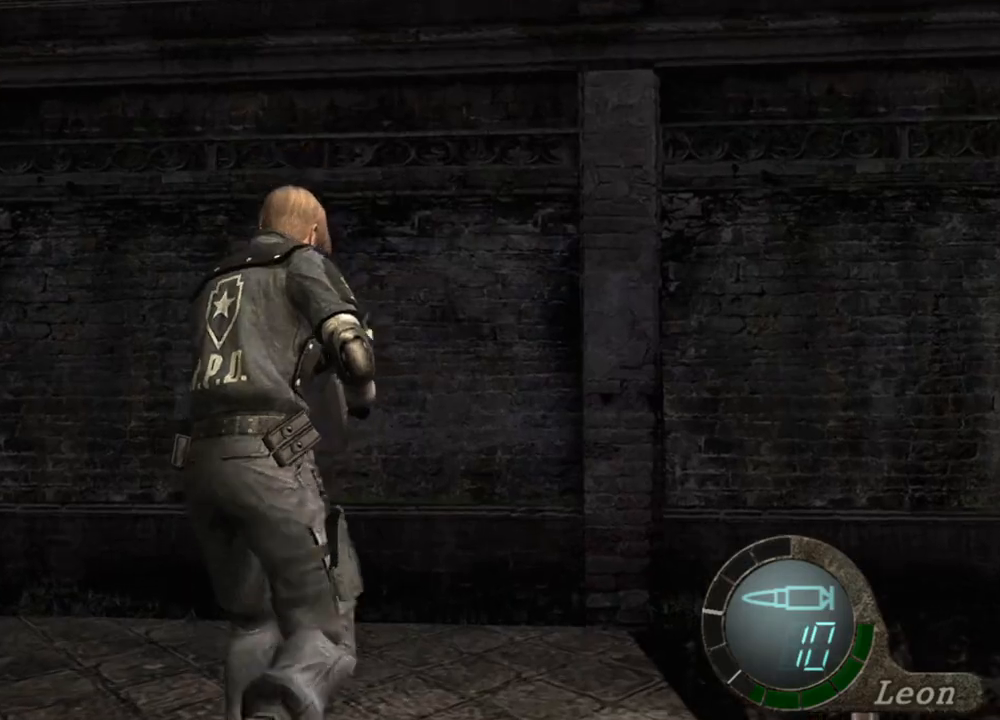
{"keys": [], "mouse": [], "events": [[300, "mouse_right", "down"], [467, "mouse_right", "up"]]}
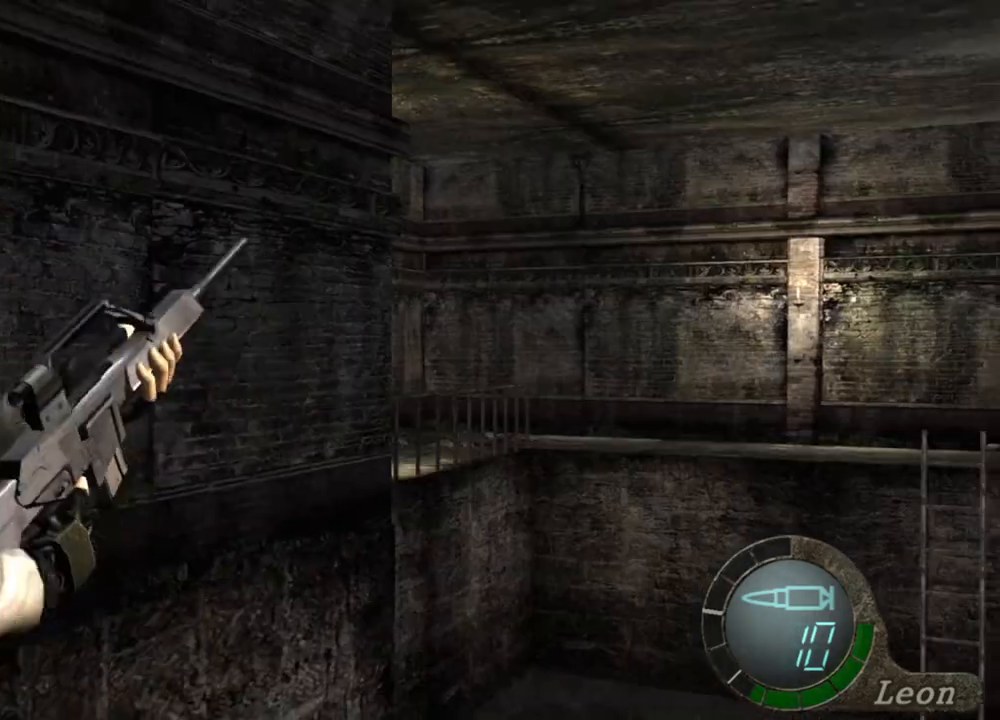
{"keys": ["e", "shift", "w"], "mouse": [], "events": [[33, "shift", "down"], [33, "w", "down"], [167, "e", "down"], [267, "e", "up"], [300, "e", "down"], [400, "e", "up"], [433, "e", "down"]]}